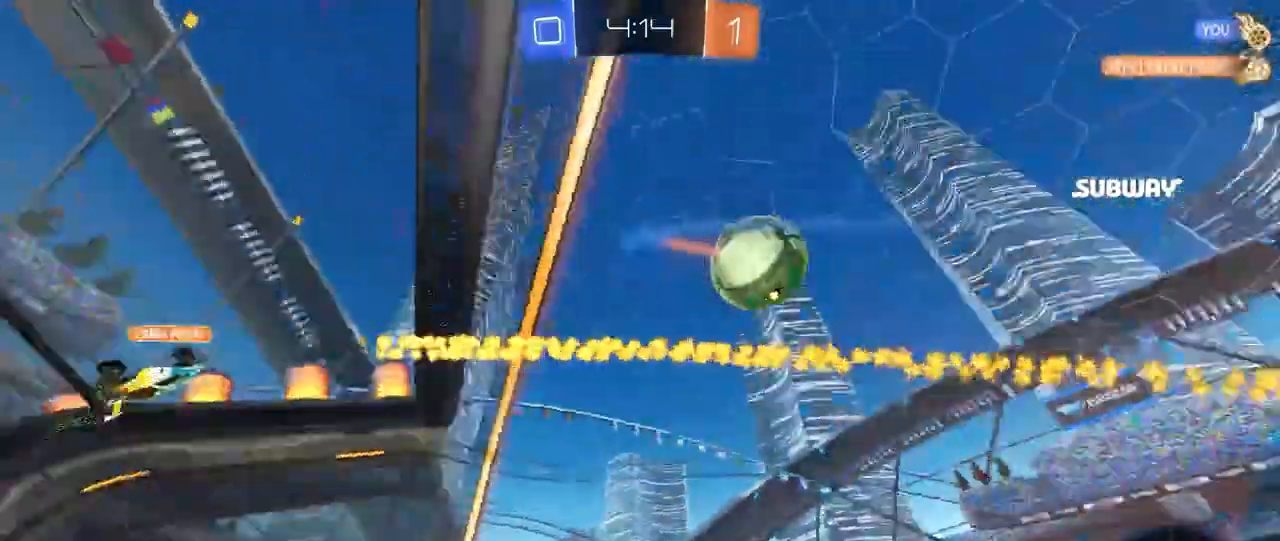
Gameplay with keyboard and mouse; each line is a JSON object with the keys and mouse buttons held at the frame after it. "events" lists presses ("down") and releases ("up") of "1", "2", "3", "4", "5", "a", "alt", "c", "caps_lock", "ctrl", "d", "e", "f", "g", "q", "r", "s", "shift", "space", "t", "tab", "v", "w", "x", "z", "mouse_left", "mouse_wheel" and "mouse_right" between this image and that frame as [ms after this image, input, new state], when the widget could be followed in between. "mouse_left", "mouse_wheel", "mouse_right" = the "left", "wheel", "right" buttons of the "mouse" list. No other keys are recorded. "wheel" means that the mouse wheel is clicked or scrolled. "mouse_move" is the direction in which the mouse moves at that frame (one of eight, or "still"), when it could be read.
{"keys": ["w"], "mouse": [], "mouse_move": "still", "events": [[33, "shift", "up"], [133, "mouse_left", "down"], [500, "d", "up"], [500, "mouse_left", "up"]]}
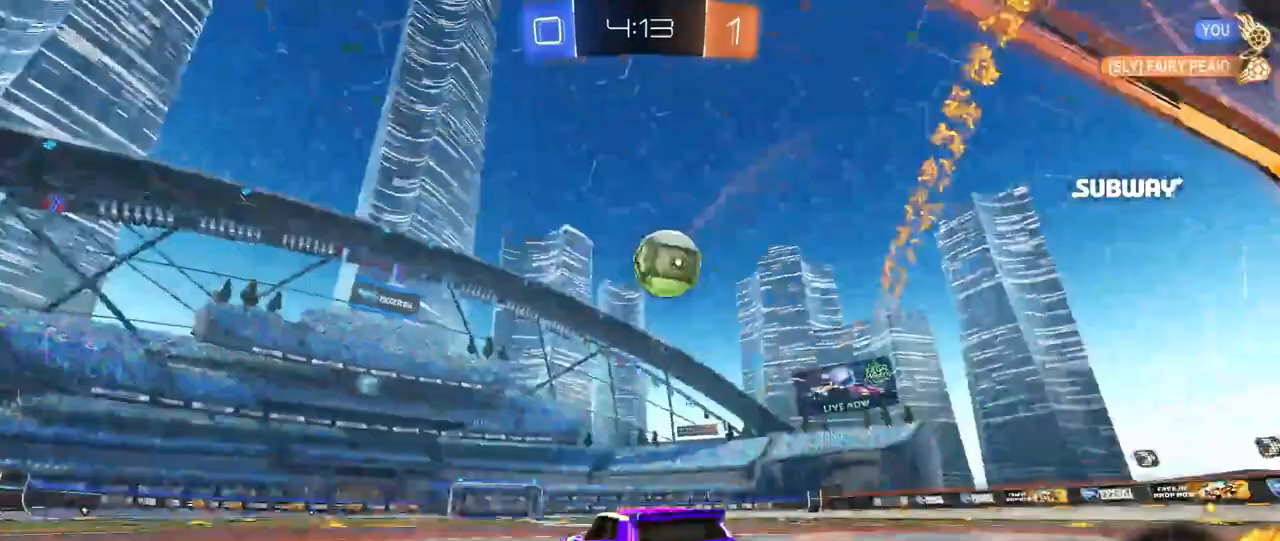
{"keys": ["w"], "mouse": [], "mouse_move": "still", "events": [[100, "mouse_left", "down"], [433, "d", "down"], [467, "d", "up"], [467, "mouse_left", "up"]]}
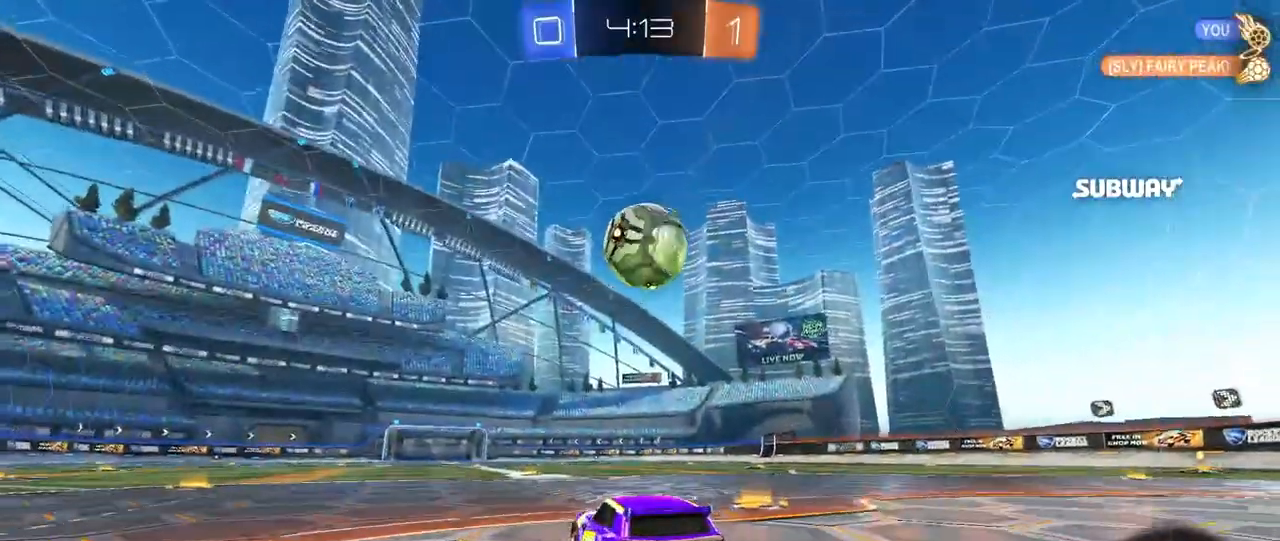
{"keys": ["w"], "mouse": ["left"], "mouse_move": "still", "events": [[300, "d", "down"], [400, "a", "down"], [400, "d", "up"], [400, "mouse_left", "down"], [483, "a", "up"]]}
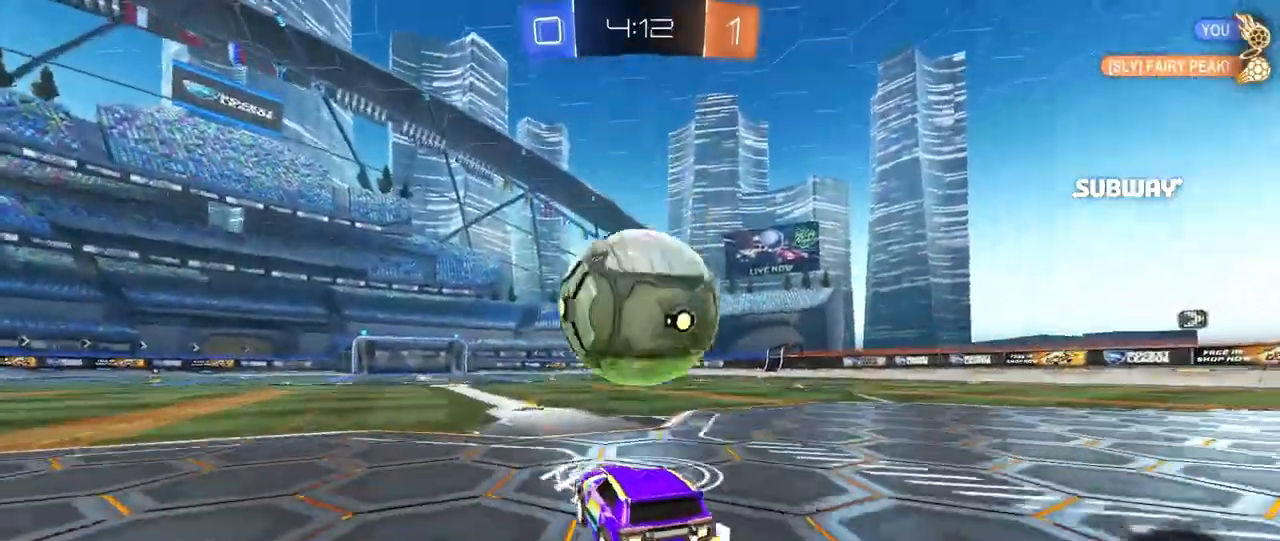
{"keys": ["a", "w"], "mouse": ["left"], "events": [[33, "d", "down"], [33, "mouse_left", "up"], [133, "d", "up"], [133, "mouse_left", "down"], [317, "a", "down"], [417, "a", "up"], [467, "a", "down"]]}
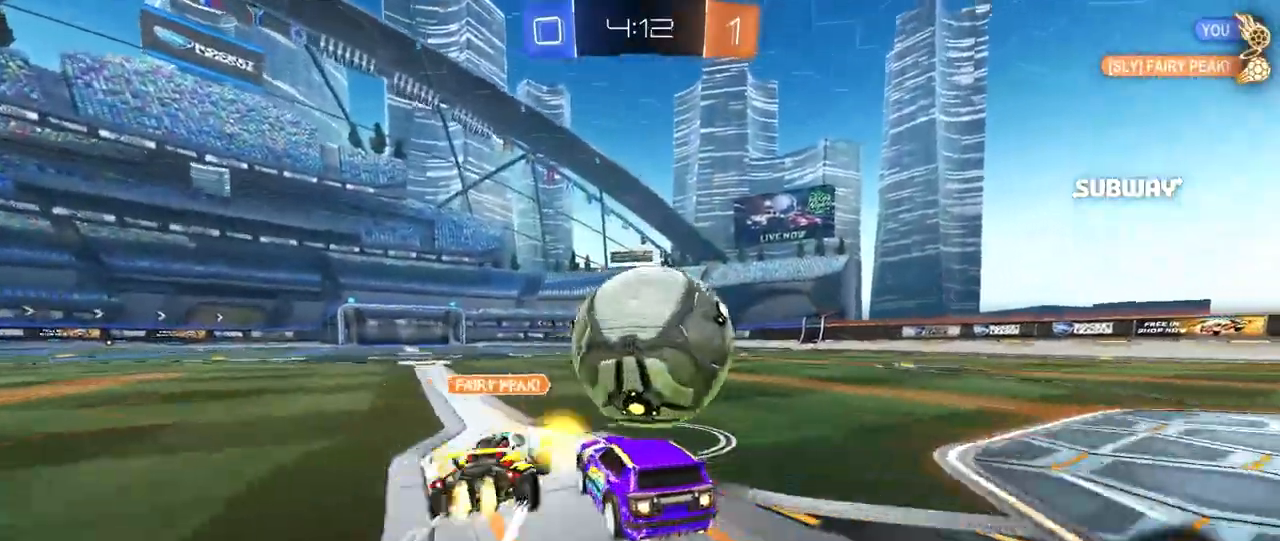
{"keys": ["d", "w"], "mouse": ["left"], "mouse_move": "still", "events": [[433, "a", "up"], [433, "d", "down"]]}
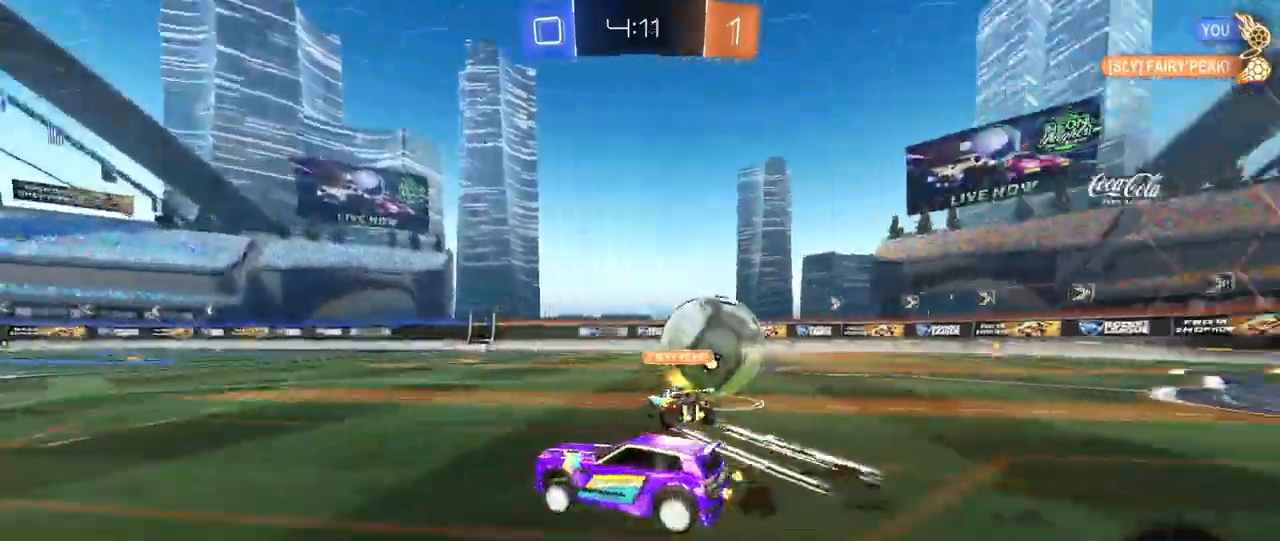
{"keys": ["w"], "mouse": ["left"], "mouse_move": "still", "events": [[67, "mouse_left", "up"], [67, "shift", "down"], [117, "shift", "up"], [250, "mouse_left", "down"], [400, "d", "up"]]}
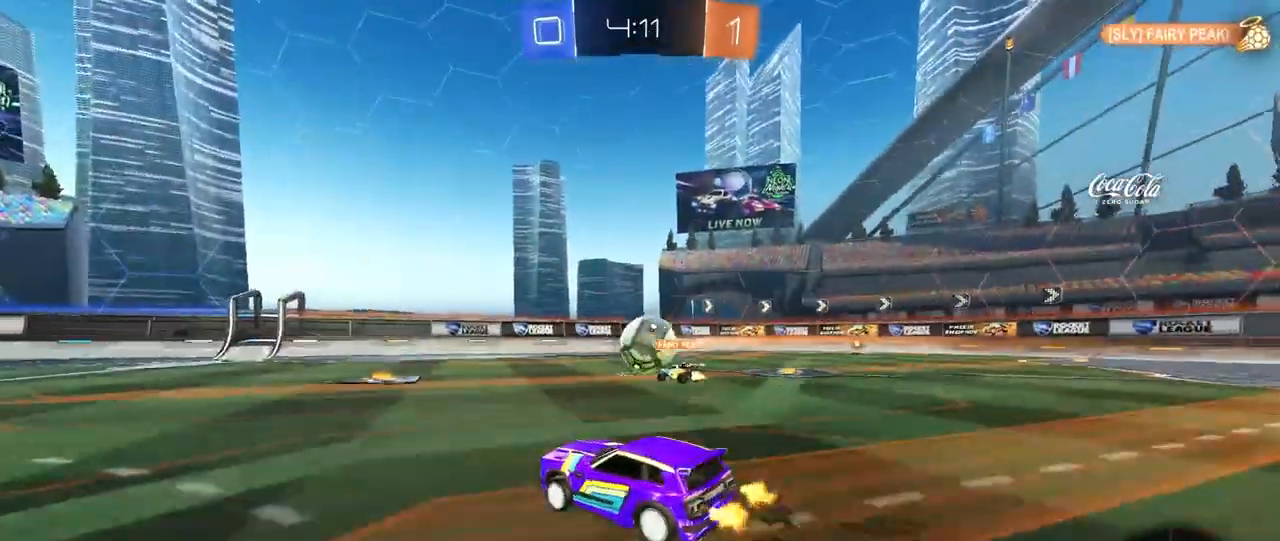
{"keys": ["w"], "mouse": ["left"], "mouse_move": "still", "events": [[33, "d", "down"], [133, "d", "up"]]}
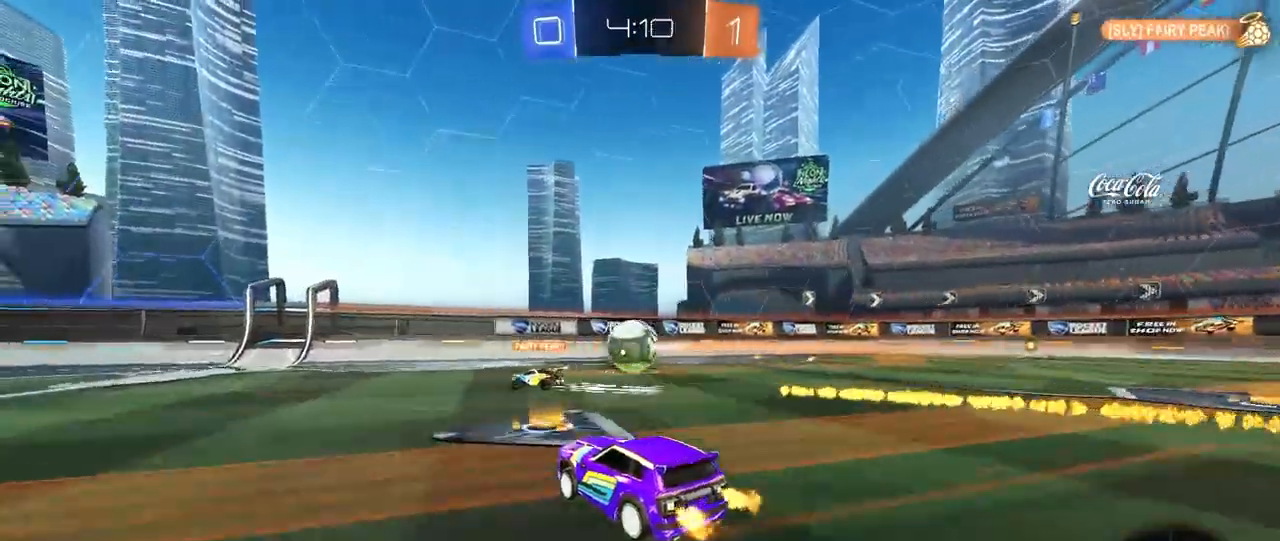
{"keys": ["a", "w"], "mouse": [], "mouse_move": "still", "events": [[50, "a", "down"], [100, "mouse_left", "up"], [183, "a", "up"], [417, "a", "down"]]}
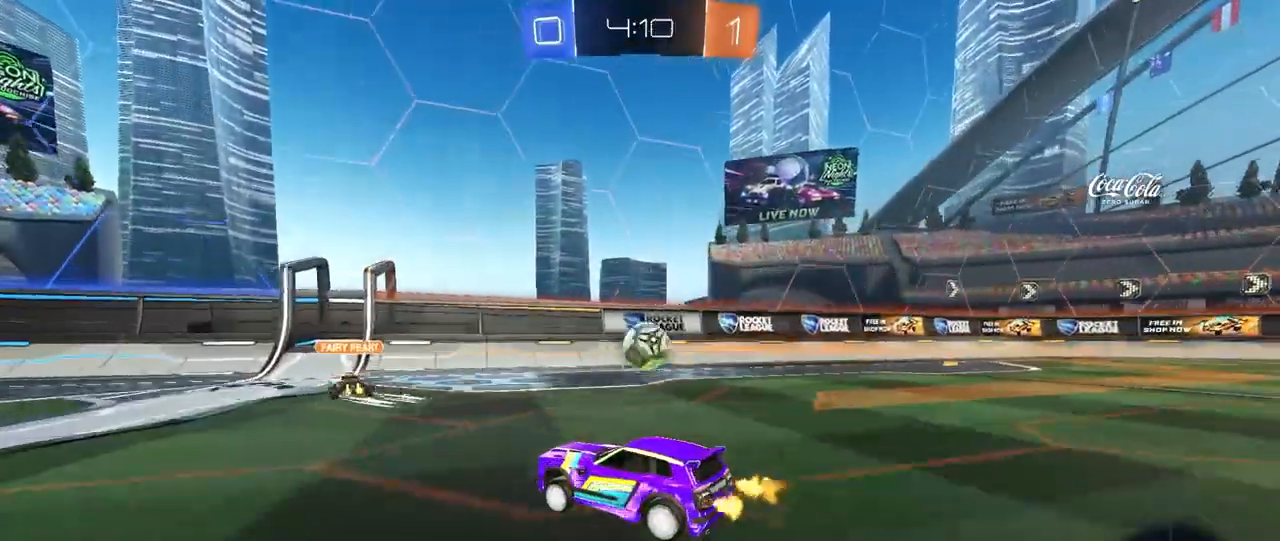
{"keys": ["s"], "mouse": [], "mouse_move": "still", "events": [[17, "a", "up"], [200, "w", "up"], [250, "d", "down"], [350, "d", "up"], [400, "s", "down"]]}
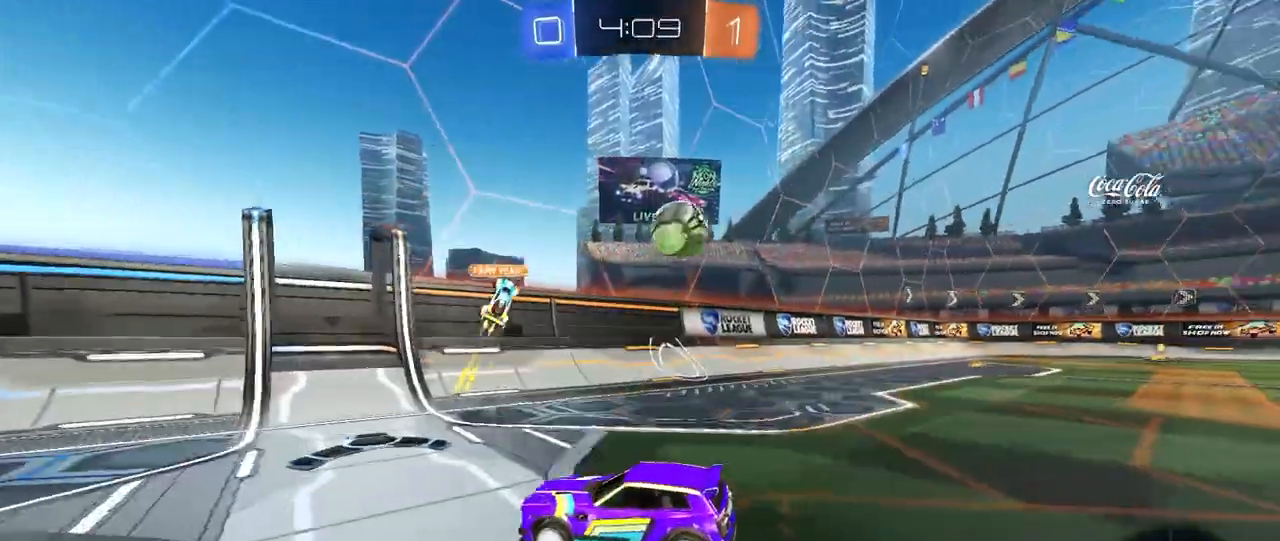
{"keys": ["a"], "mouse": [], "mouse_move": "still", "events": [[33, "d", "down"], [133, "d", "up"], [167, "s", "up"], [500, "a", "down"]]}
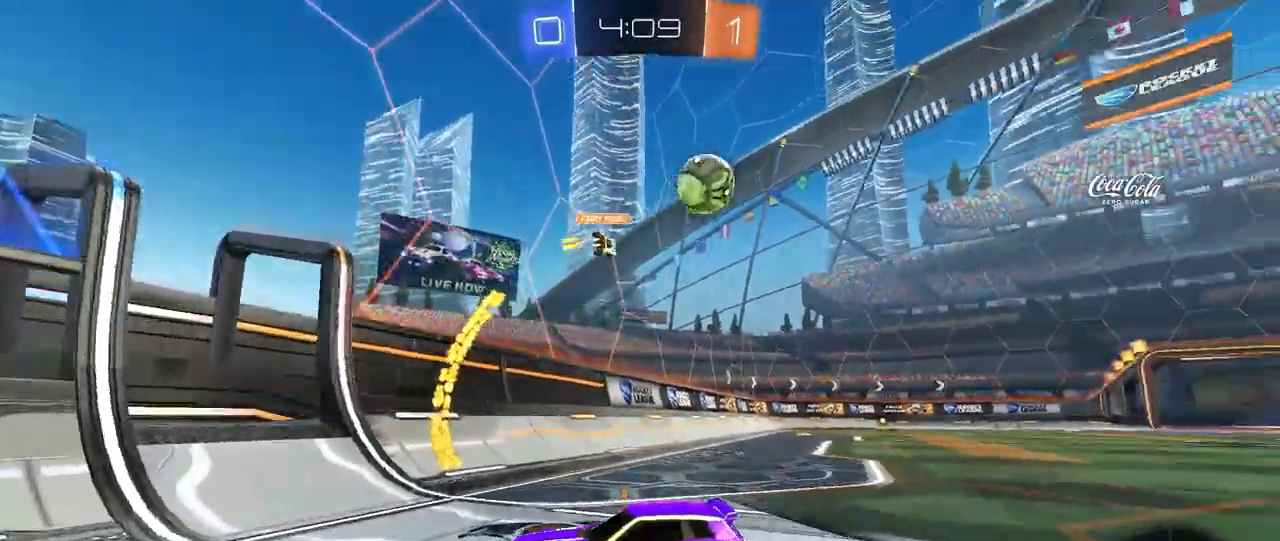
{"keys": ["a", "w"], "mouse": [], "mouse_move": "still", "events": [[50, "w", "down"], [283, "shift", "down"], [467, "shift", "up"]]}
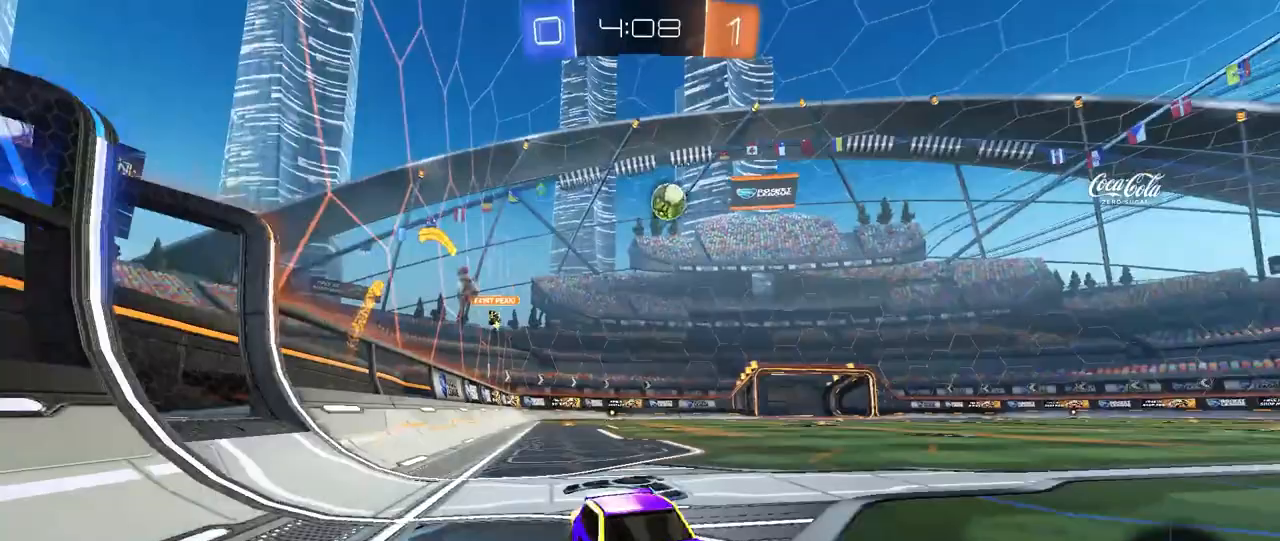
{"keys": ["a", "space", "w"], "mouse": [], "mouse_move": "still", "events": [[117, "a", "up"], [350, "a", "down"], [400, "space", "down"]]}
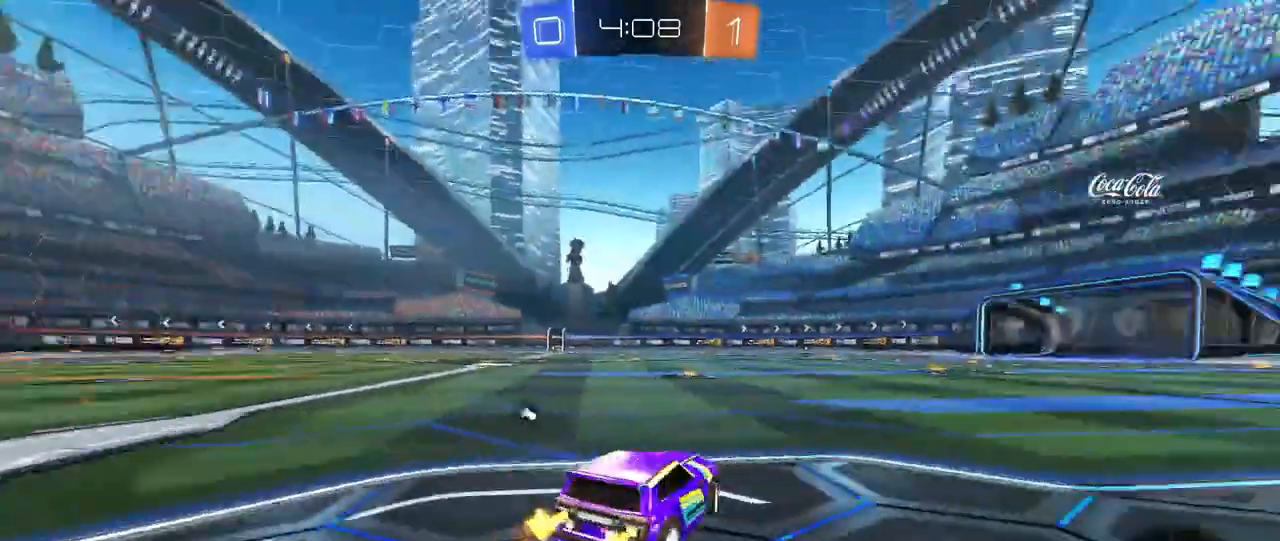
{"keys": ["space", "w"], "mouse": [], "mouse_move": "still", "events": [[33, "space", "up"], [83, "a", "up"], [450, "space", "down"]]}
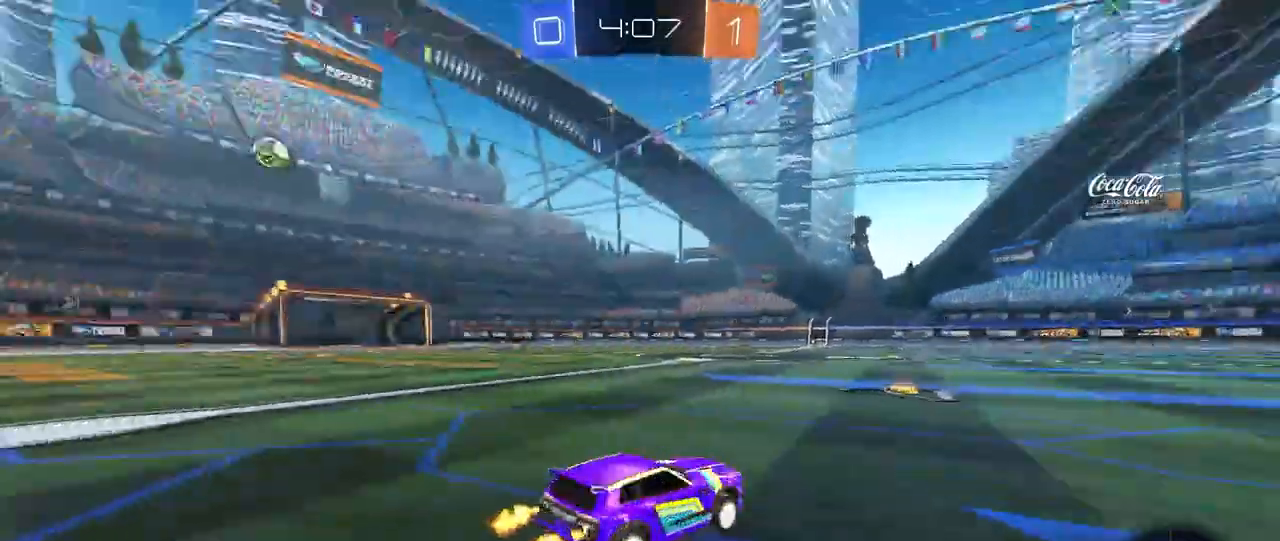
{"keys": ["w"], "mouse": [], "mouse_move": "still", "events": [[100, "space", "up"], [283, "a", "down"], [417, "a", "up"]]}
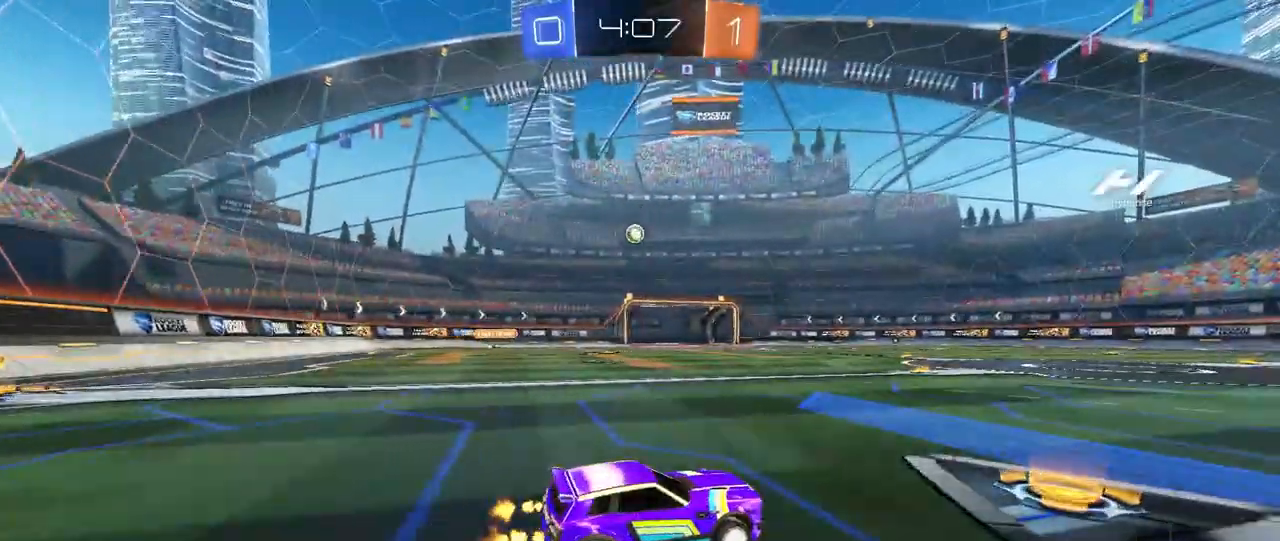
{"keys": ["a", "s", "shift"], "mouse": ["right"], "mouse_move": "down-left", "events": [[67, "a", "down"], [300, "a", "up"], [300, "d", "down"], [300, "mouse_right", "down"], [400, "a", "down"], [400, "d", "up"], [400, "mouse_right", "up"], [400, "shift", "down"], [433, "mouse_right", "down"], [483, "s", "down"], [483, "w", "up"]]}
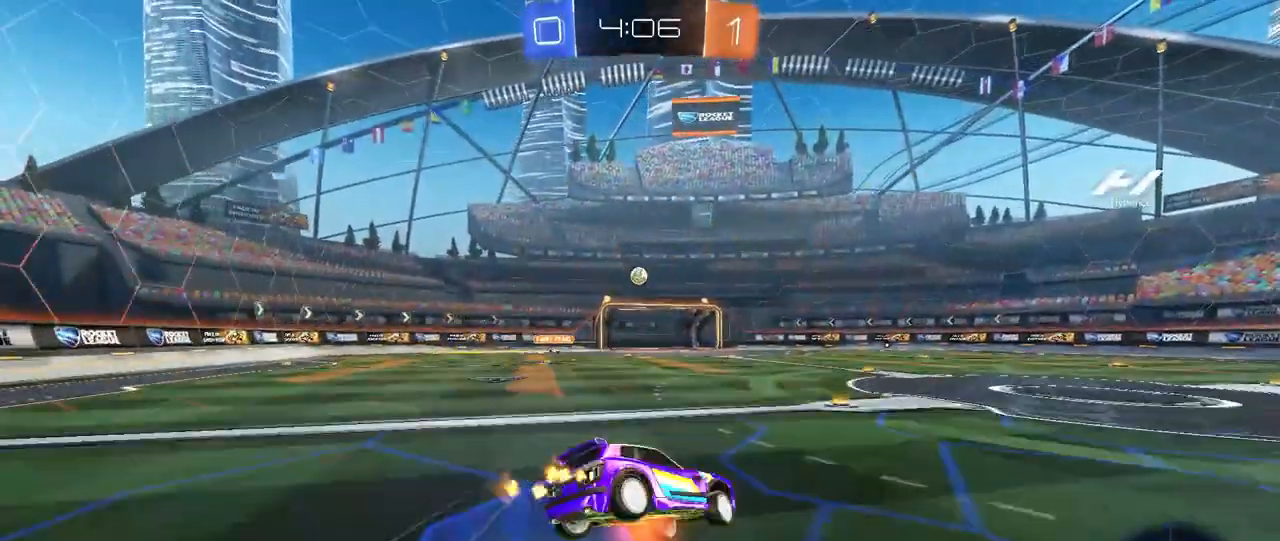
{"keys": ["a", "s", "shift"], "mouse": ["left"], "mouse_move": "still", "events": [[133, "mouse_right", "up"], [367, "mouse_left", "down"], [367, "s", "up"], [450, "s", "down"]]}
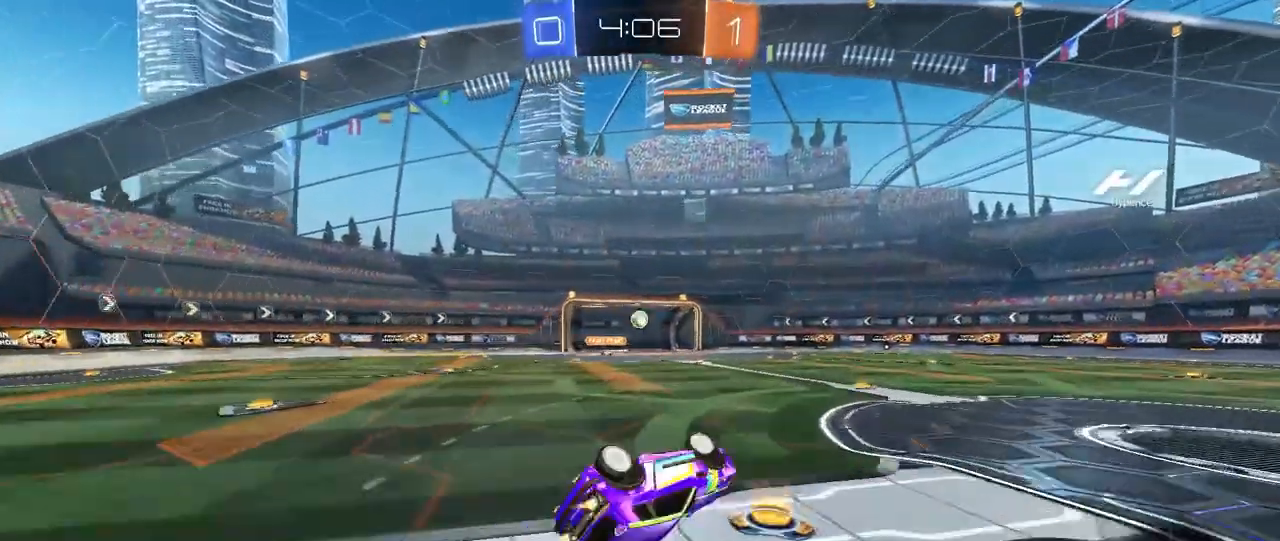
{"keys": [], "mouse": [], "mouse_move": "still", "events": [[100, "mouse_left", "up"], [183, "shift", "up"], [283, "a", "up"], [283, "s", "up"]]}
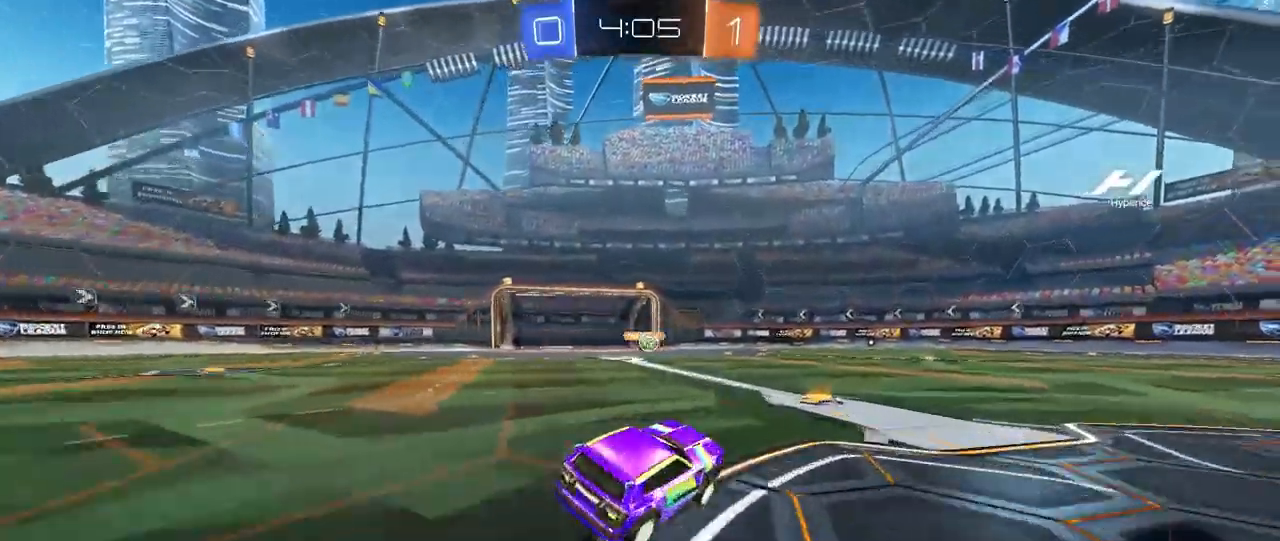
{"keys": ["d", "shift"], "mouse": [], "mouse_move": "still", "events": [[17, "d", "down"], [67, "w", "down"], [200, "w", "up"], [250, "w", "down"], [300, "s", "down"], [300, "w", "up"], [433, "s", "up"], [433, "shift", "down"]]}
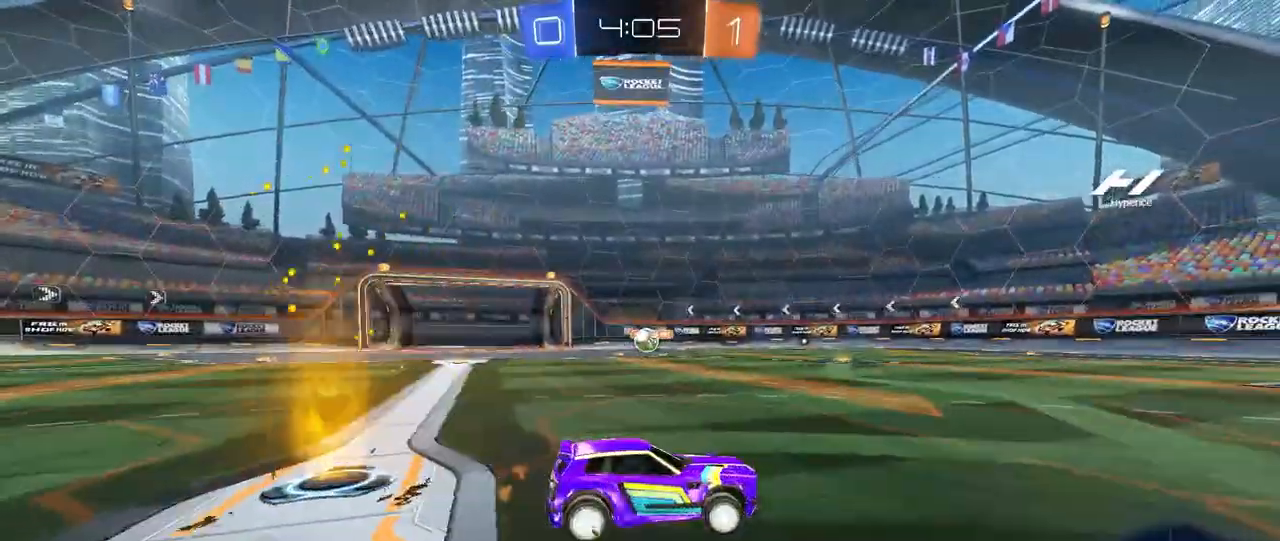
{"keys": ["w"], "mouse": [], "mouse_move": "still", "events": [[33, "shift", "up"], [33, "w", "down"], [317, "d", "up"]]}
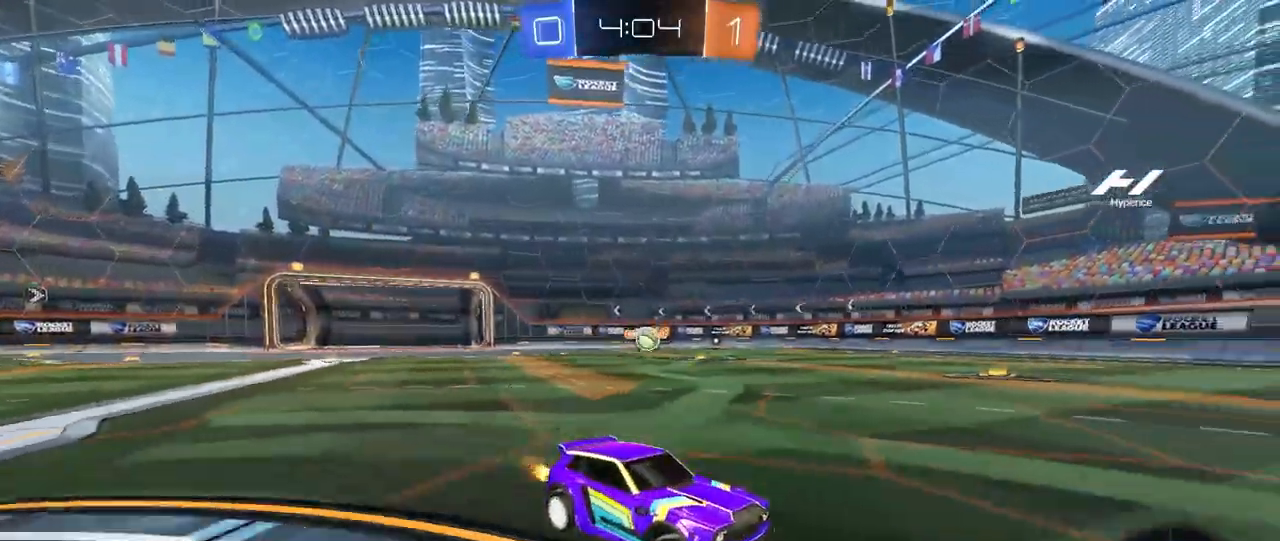
{"keys": ["w"], "mouse": [], "mouse_move": "still", "events": [[200, "w", "up"], [233, "d", "down"], [333, "w", "down"], [433, "d", "up"]]}
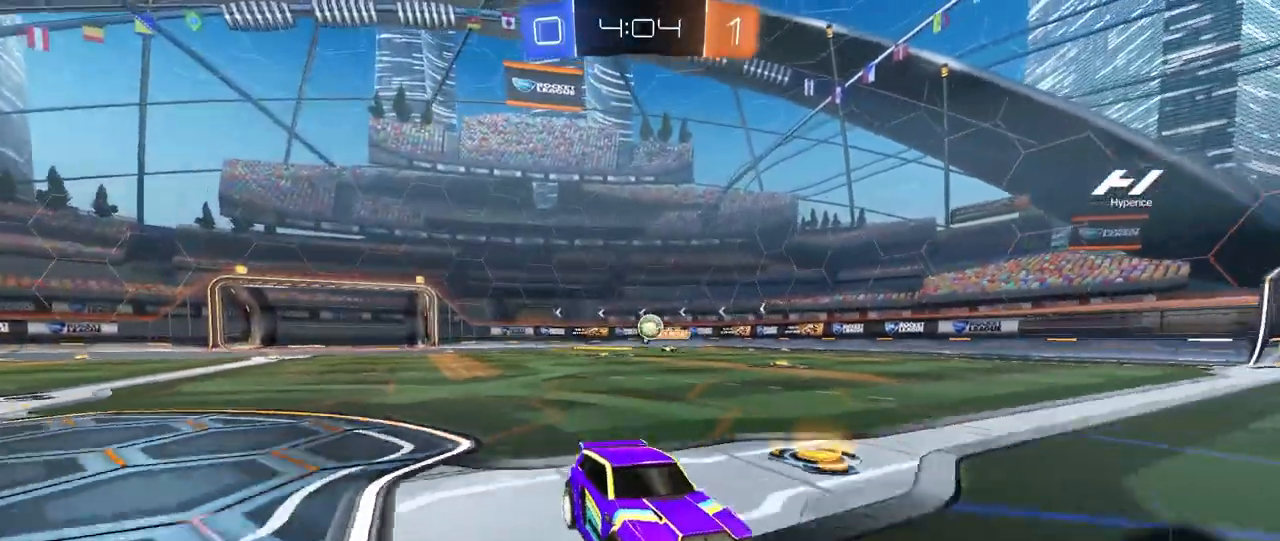
{"keys": ["a", "space", "w"], "mouse": [], "mouse_move": "still", "events": [[117, "d", "down"], [200, "space", "down"], [300, "d", "up"], [400, "a", "down"], [400, "space", "up"], [483, "space", "down"]]}
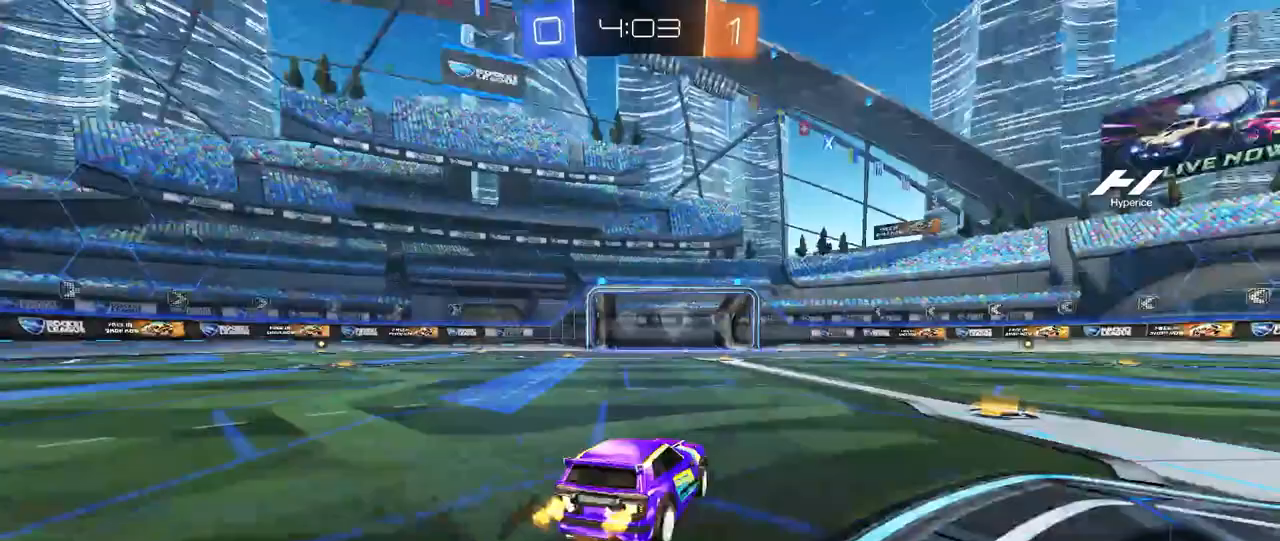
{"keys": ["w"], "mouse": [], "mouse_move": "still", "events": [[33, "w", "up"], [183, "space", "up"], [267, "a", "up"], [500, "w", "down"]]}
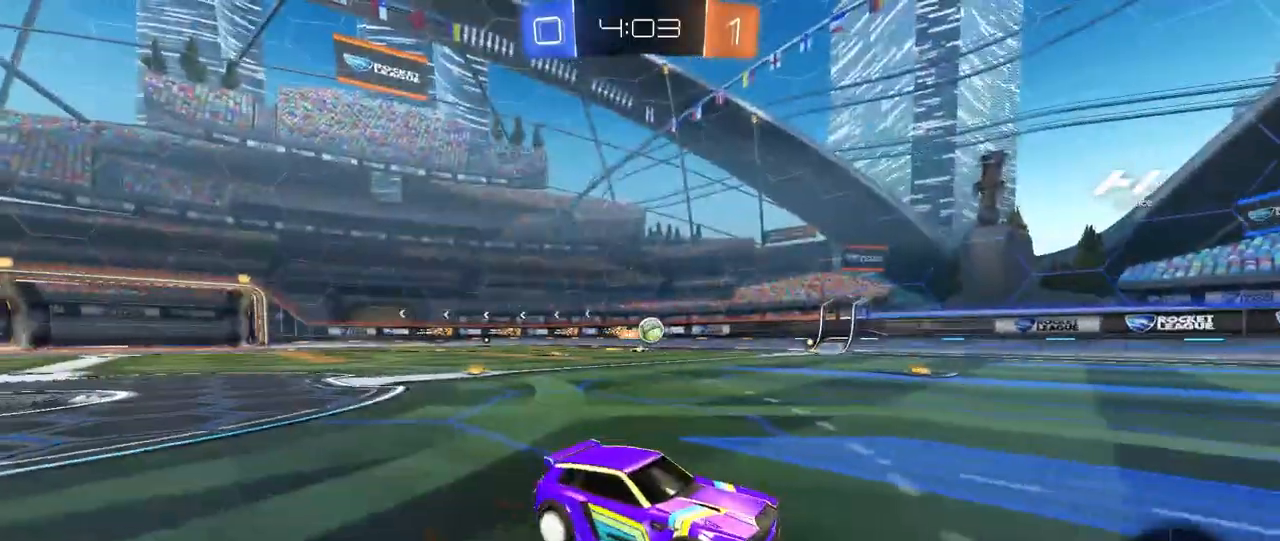
{"keys": ["a", "w"], "mouse": [], "mouse_move": "still", "events": [[50, "a", "down"], [150, "a", "up"], [333, "a", "down"]]}
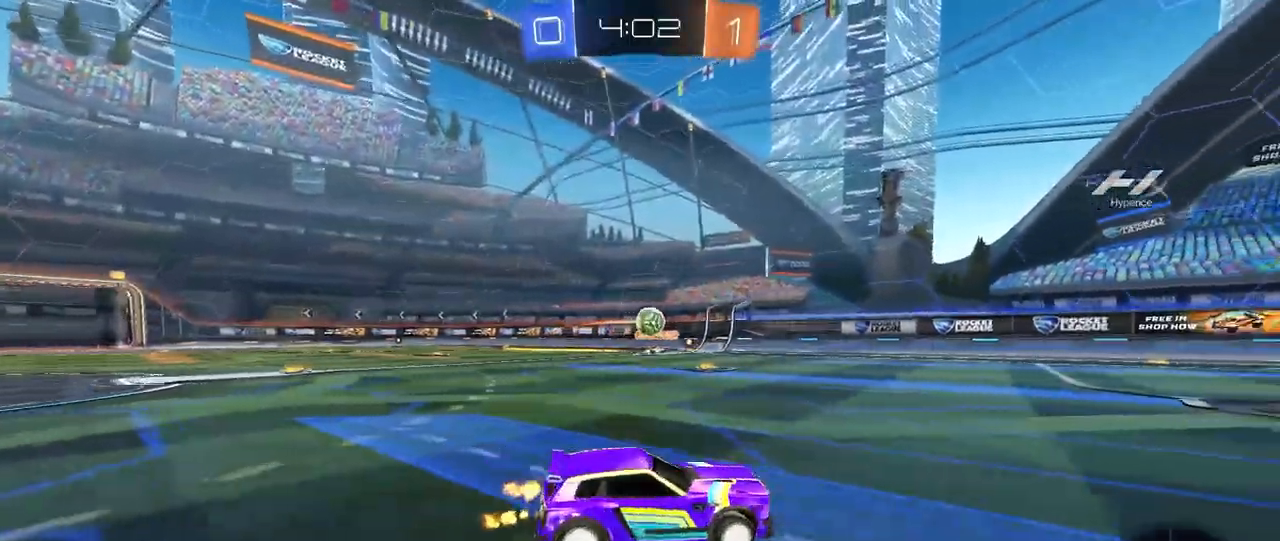
{"keys": ["d", "w"], "mouse": [], "mouse_move": "still", "events": [[17, "a", "up"], [17, "mouse_left", "down"], [167, "mouse_left", "up"], [250, "a", "down"], [300, "a", "up"], [300, "d", "down"], [350, "shift", "down"], [450, "shift", "up"]]}
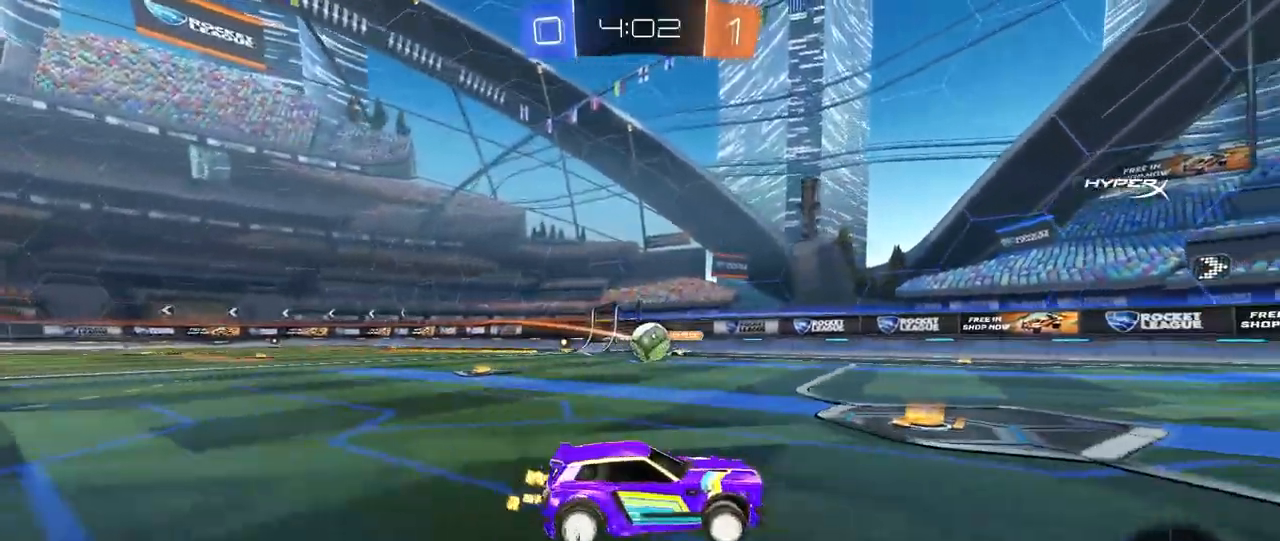
{"keys": ["w"], "mouse": [], "mouse_move": "still", "events": [[33, "mouse_left", "down"], [367, "d", "up"], [367, "mouse_left", "up"]]}
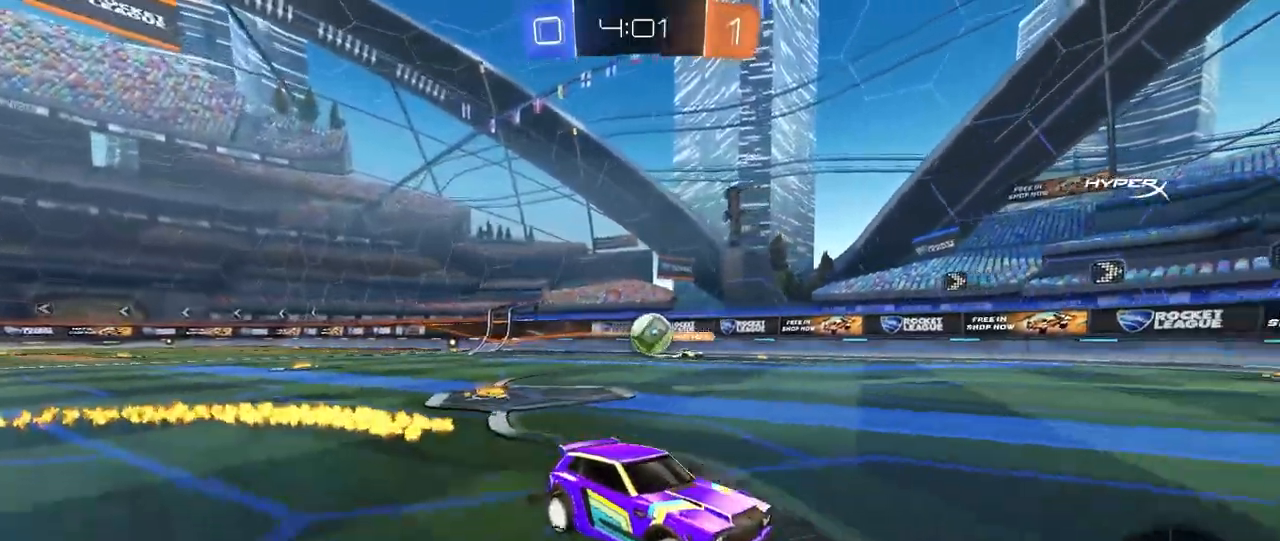
{"keys": ["a", "w"], "mouse": [], "mouse_move": "still", "events": [[50, "d", "down"], [100, "d", "up"], [417, "a", "down"]]}
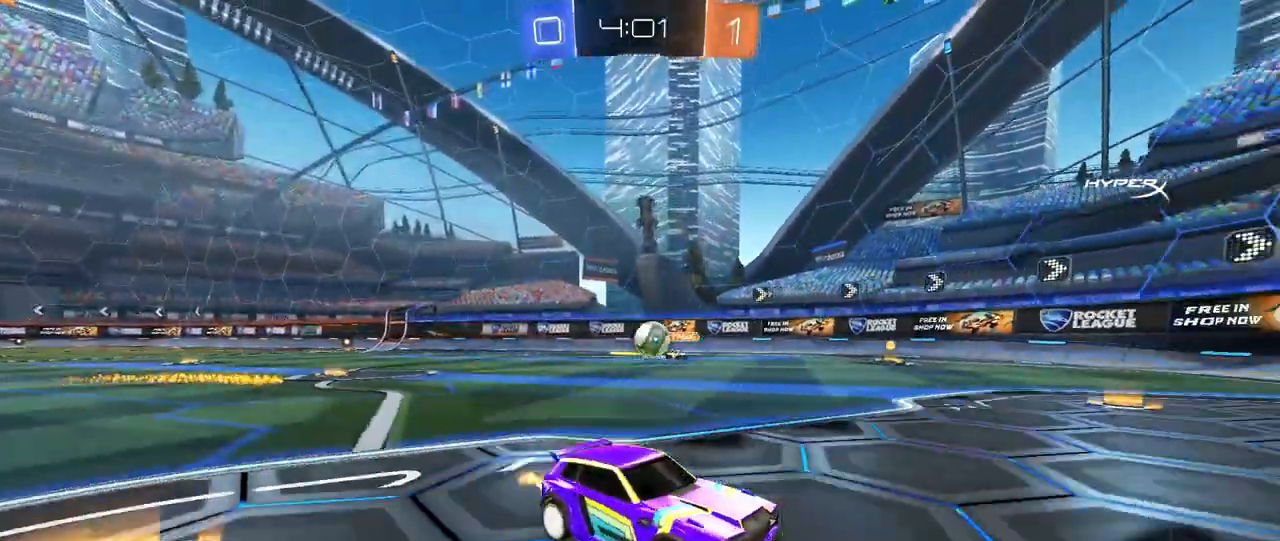
{"keys": ["a", "s"], "mouse": [], "mouse_move": "still", "events": [[17, "a", "up"], [167, "a", "down"], [167, "w", "up"], [250, "s", "down"]]}
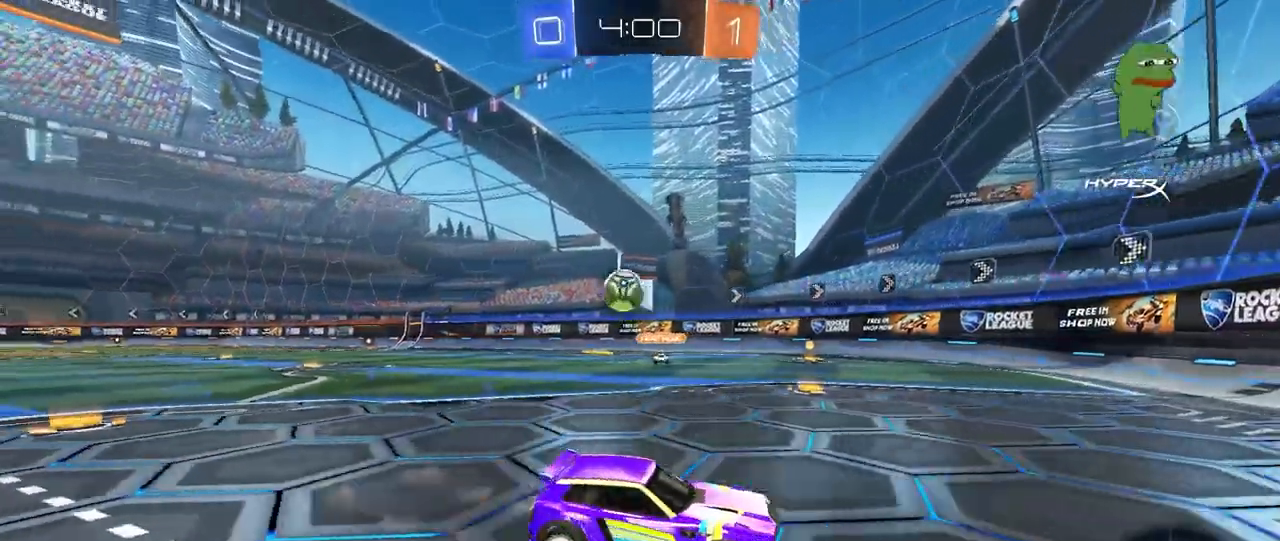
{"keys": ["a"], "mouse": [], "mouse_move": "still", "events": [[83, "s", "up"], [133, "mouse_right", "down"], [133, "s", "down"], [417, "mouse_right", "up"], [450, "s", "up"]]}
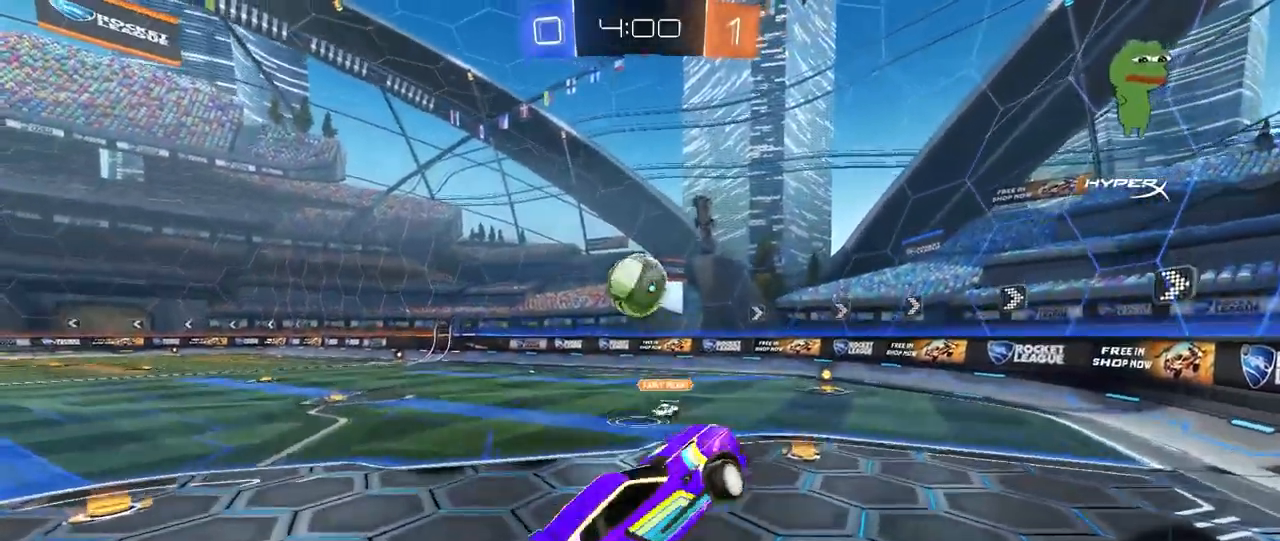
{"keys": ["d"], "mouse": ["left"], "mouse_move": "right", "events": [[50, "a", "up"], [50, "mouse_left", "down"], [100, "d", "down"], [100, "shift", "down"], [100, "w", "down"], [183, "s", "down"], [183, "shift", "up"], [233, "s", "up"], [383, "w", "up"]]}
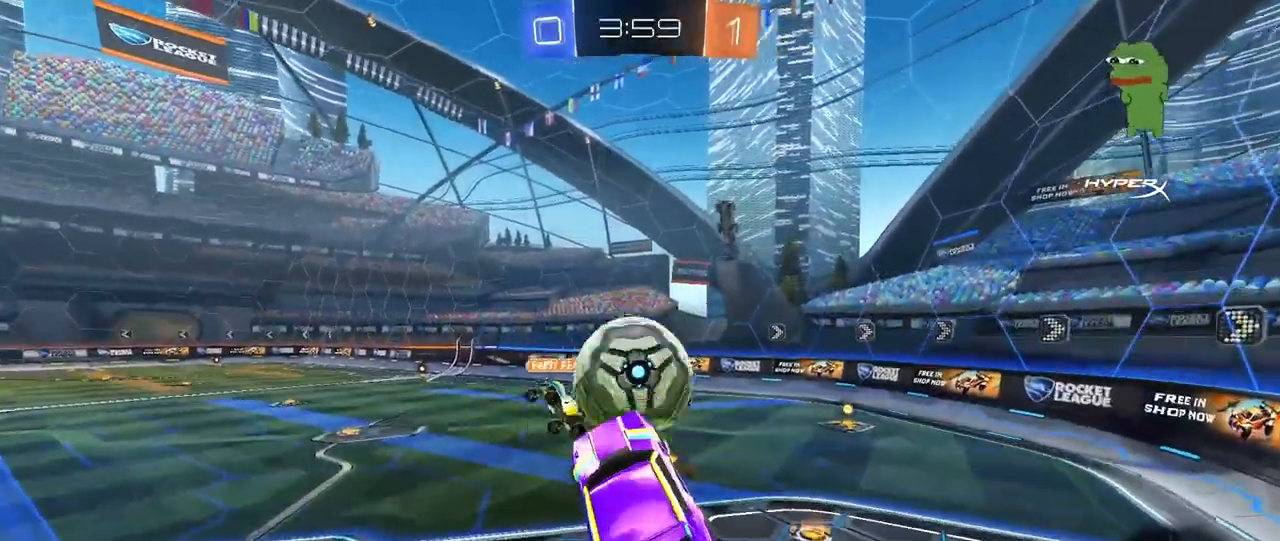
{"keys": [], "mouse": [], "mouse_move": "up", "events": [[67, "mouse_right", "down"], [67, "shift", "down"], [217, "mouse_left", "up"], [217, "mouse_right", "up"], [217, "w", "down"], [350, "w", "up"], [483, "d", "up"], [483, "shift", "up"]]}